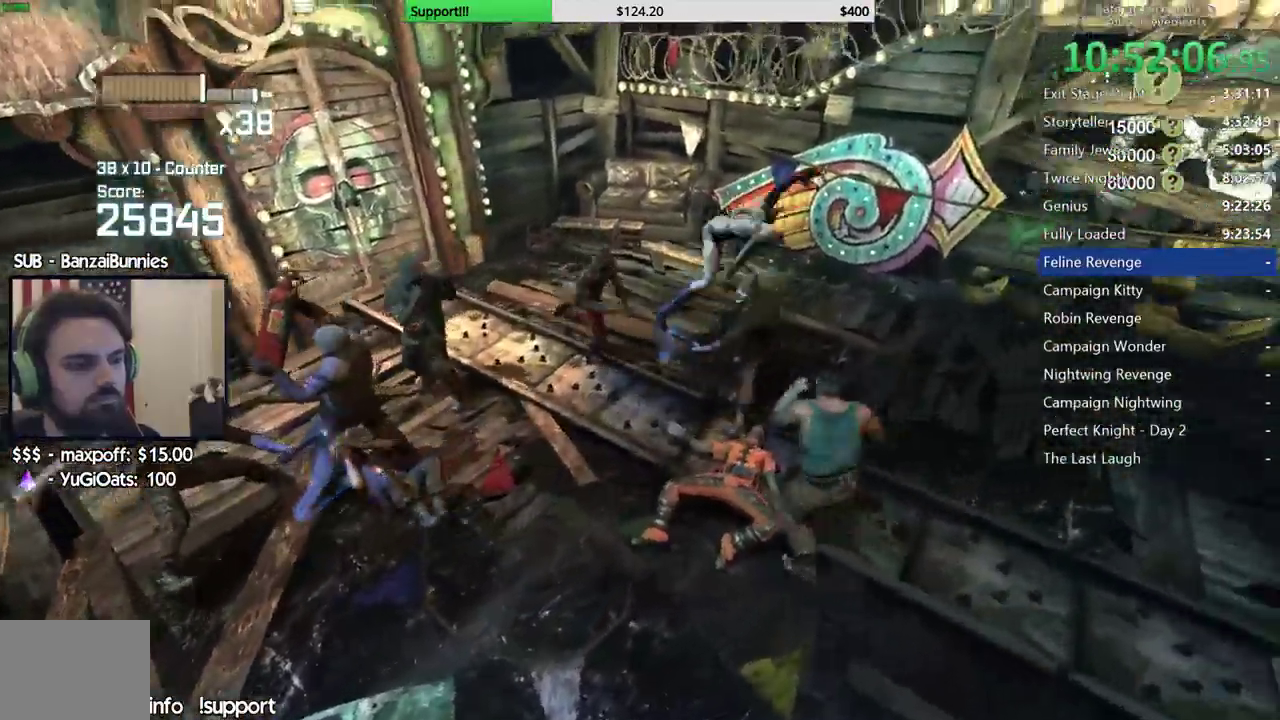
Gameplay with a controller (Xbox layout); each line is a JSON object with the inputs held at the frame after it. "events" lists button and stick changes between this image and that frame as [ms after this image, input, new state], when the widget could be followed in between. Not read: L1 R1.
{"buttons": [], "left_stick": "center", "right_stick": "left", "events": [[150, "right_stick", "left"], [183, "left_stick", "center"]]}
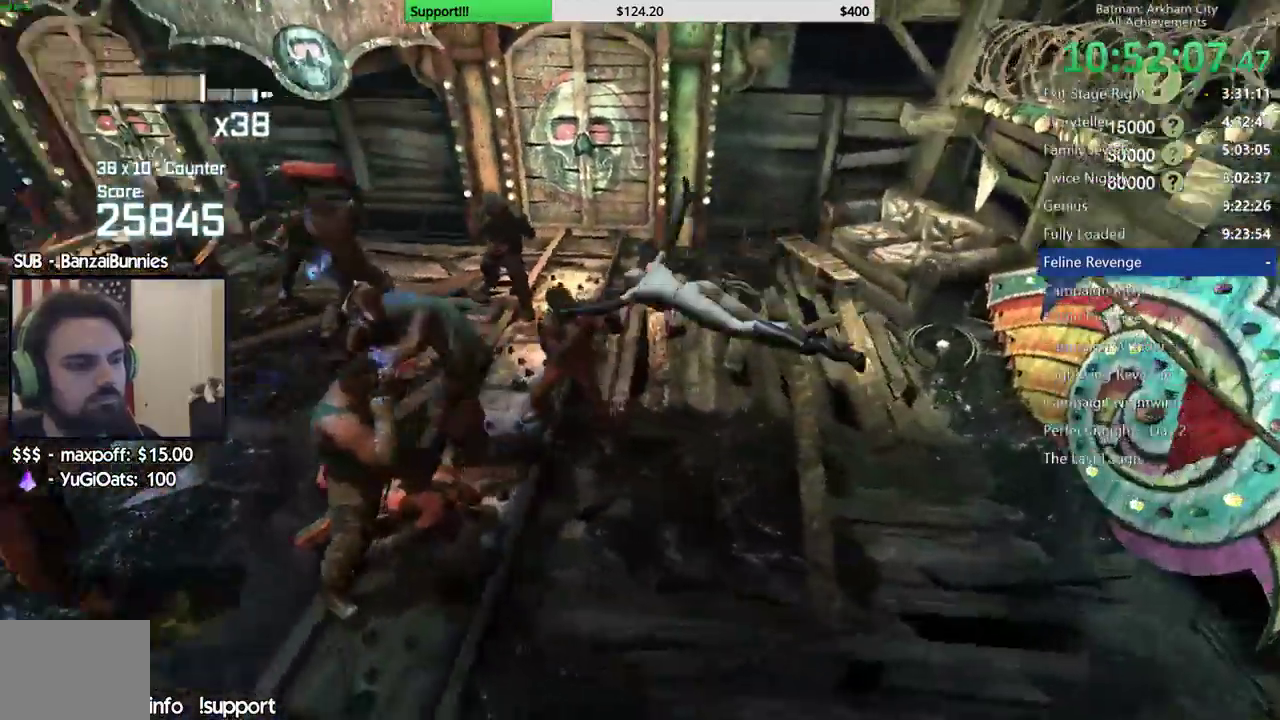
{"buttons": [], "left_stick": "center", "right_stick": "center", "events": [[33, "right_stick", "center"], [167, "Y", "down"], [233, "Y", "up"]]}
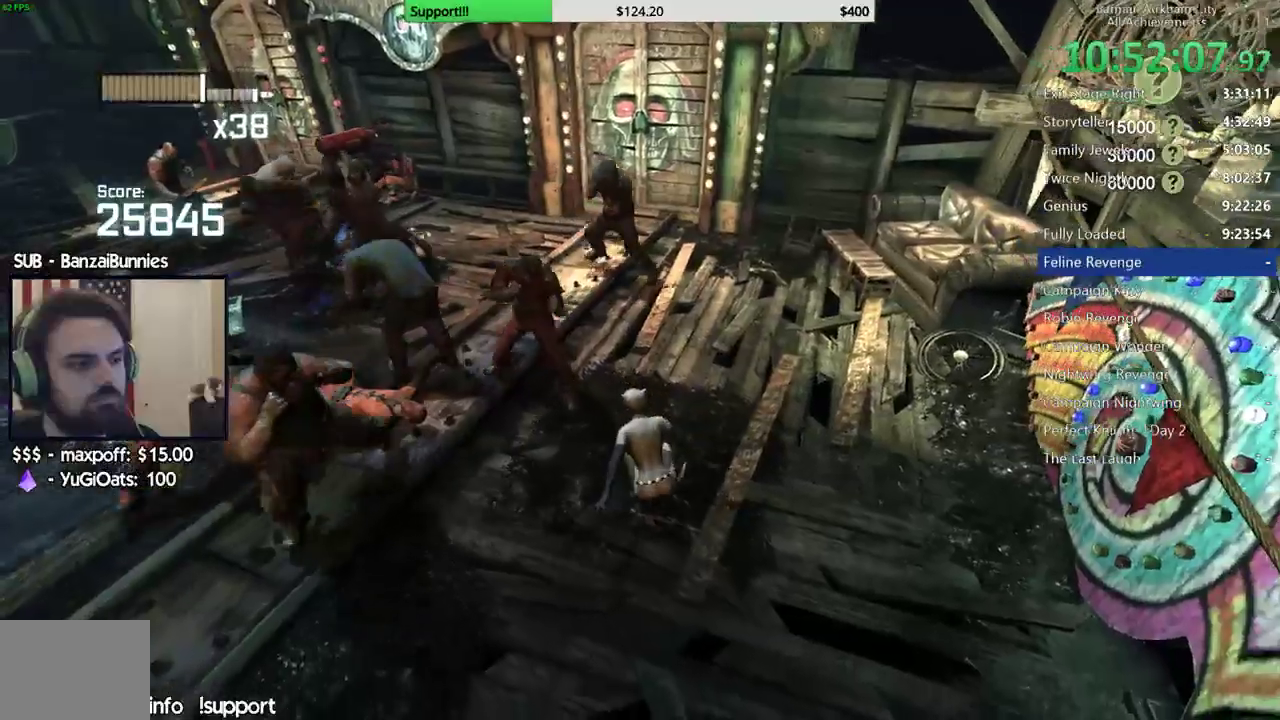
{"buttons": [], "left_stick": "up-left", "right_stick": "center", "events": [[17, "left_stick", "up-left"], [50, "X", "down"], [200, "X", "up"]]}
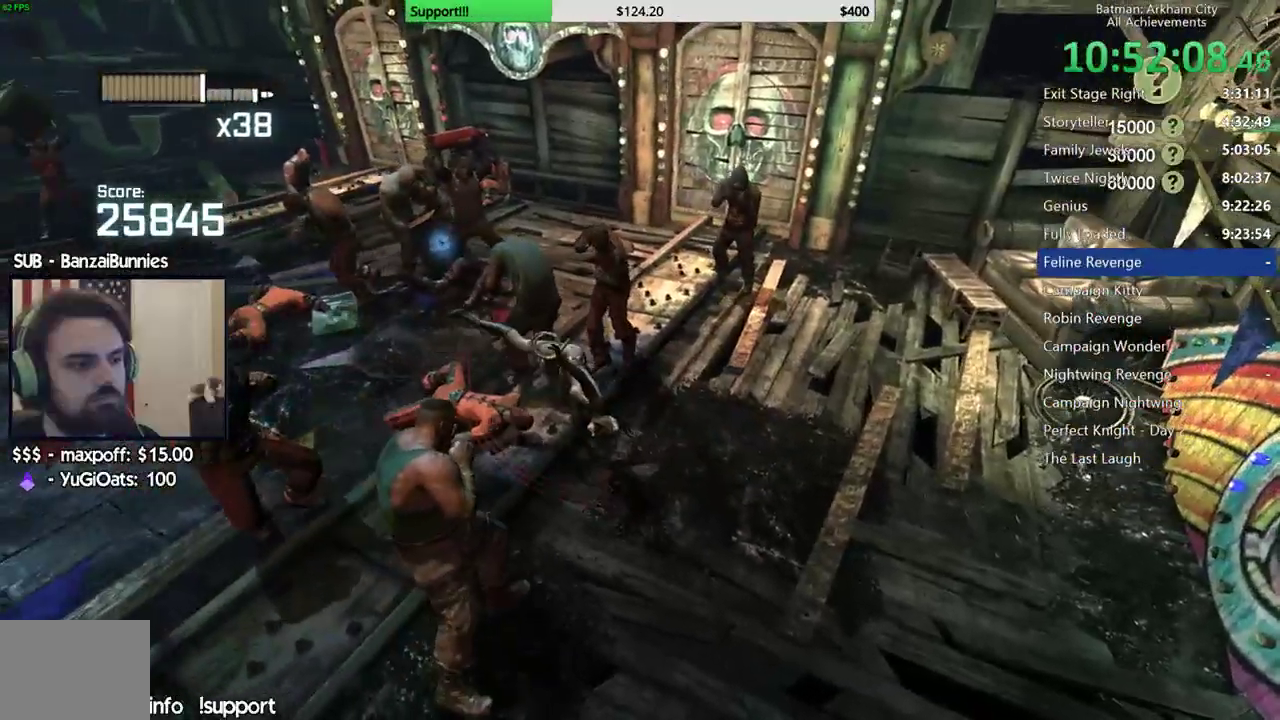
{"buttons": [], "left_stick": "center", "right_stick": "center", "events": [[133, "left_stick", "center"]]}
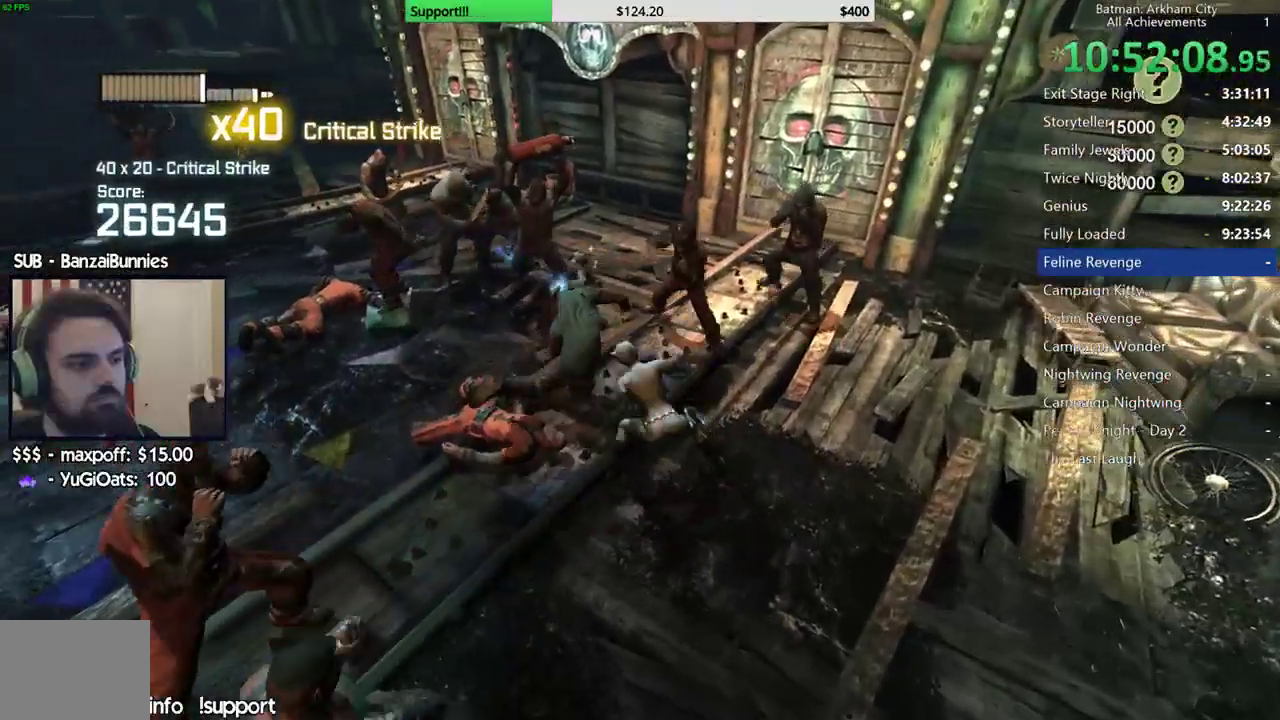
{"buttons": [], "left_stick": "up-left", "right_stick": "center", "events": [[333, "left_stick", "up-left"], [350, "X", "down"], [433, "X", "up"]]}
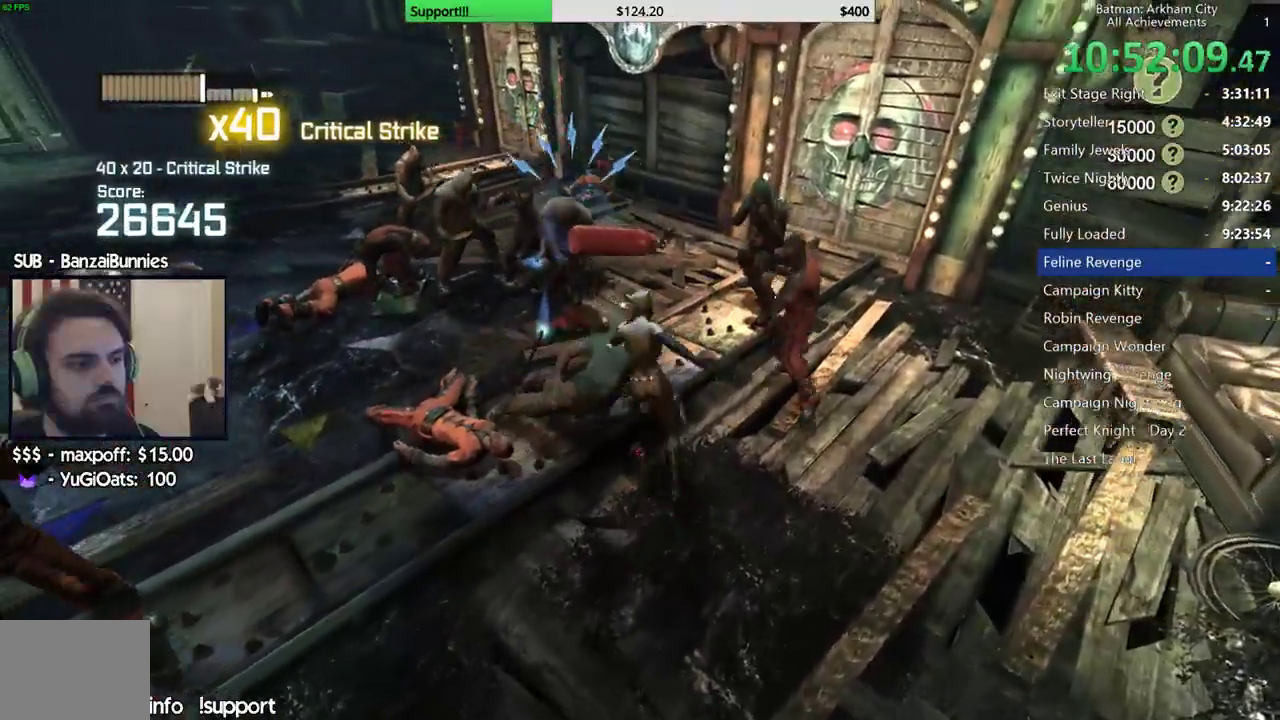
{"buttons": [], "left_stick": "up-left", "right_stick": "center", "events": []}
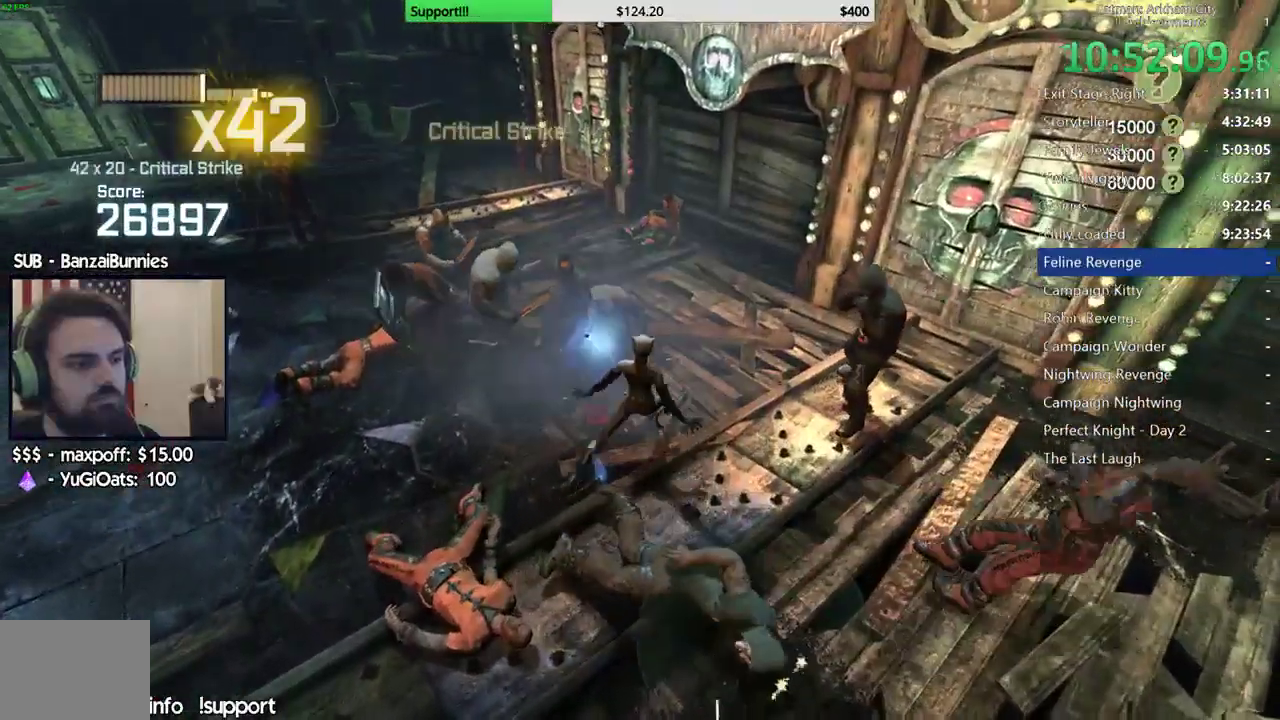
{"buttons": [], "left_stick": "up-left", "right_stick": "center", "events": [[183, "X", "down"], [300, "X", "up"]]}
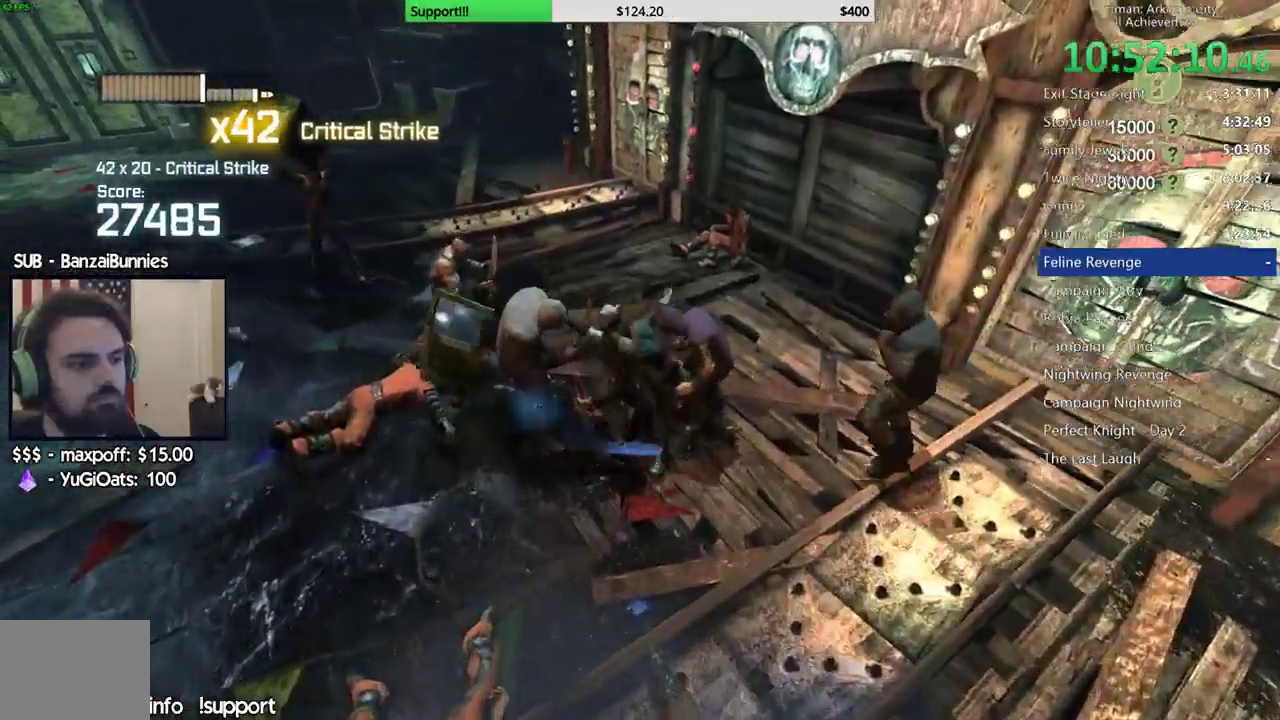
{"buttons": [], "left_stick": "up-left", "right_stick": "center", "events": []}
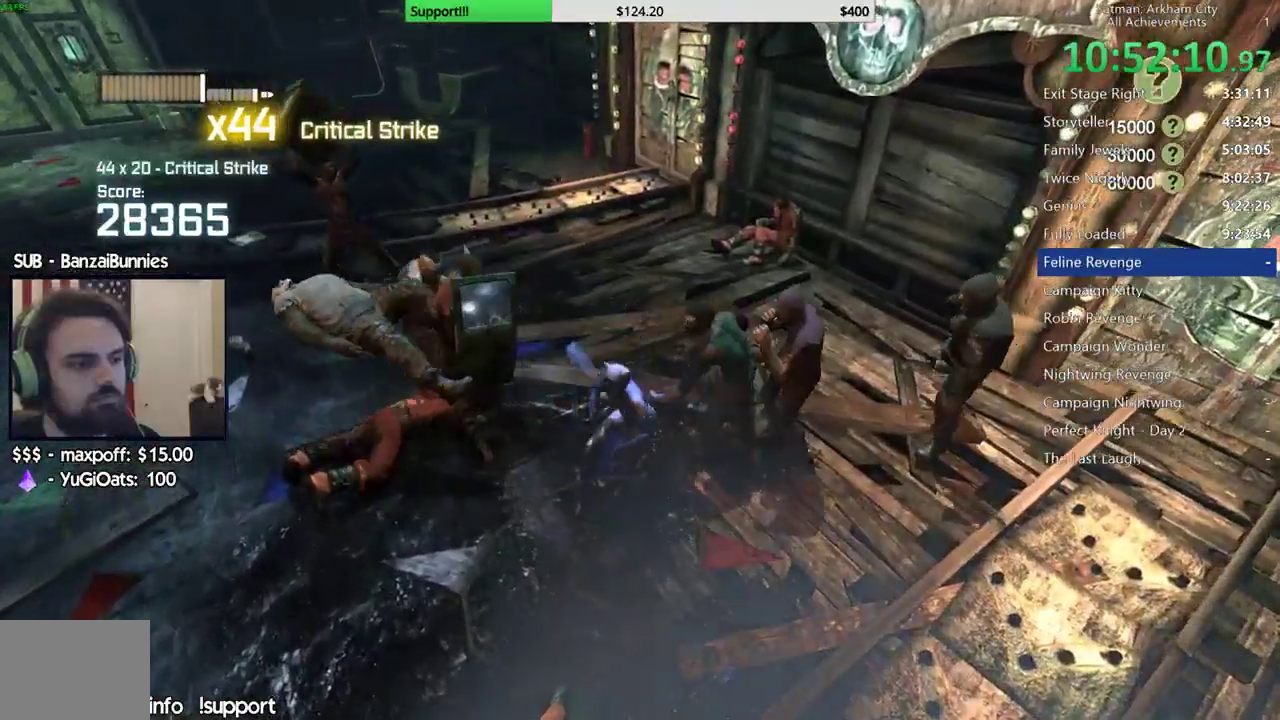
{"buttons": [], "left_stick": "up-left", "right_stick": "center", "events": [[17, "B", "down"], [17, "Y", "down"], [200, "B", "up"], [200, "Y", "up"]]}
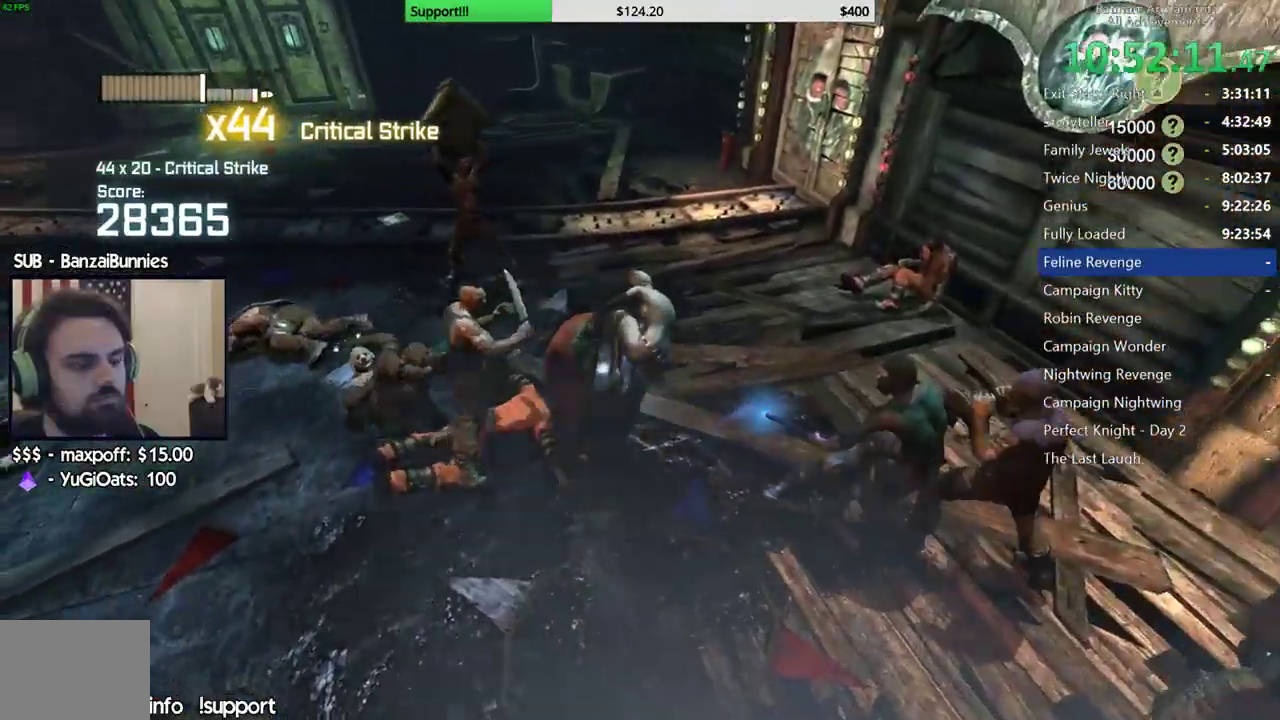
{"buttons": [], "left_stick": "center", "right_stick": "center", "events": [[400, "left_stick", "center"]]}
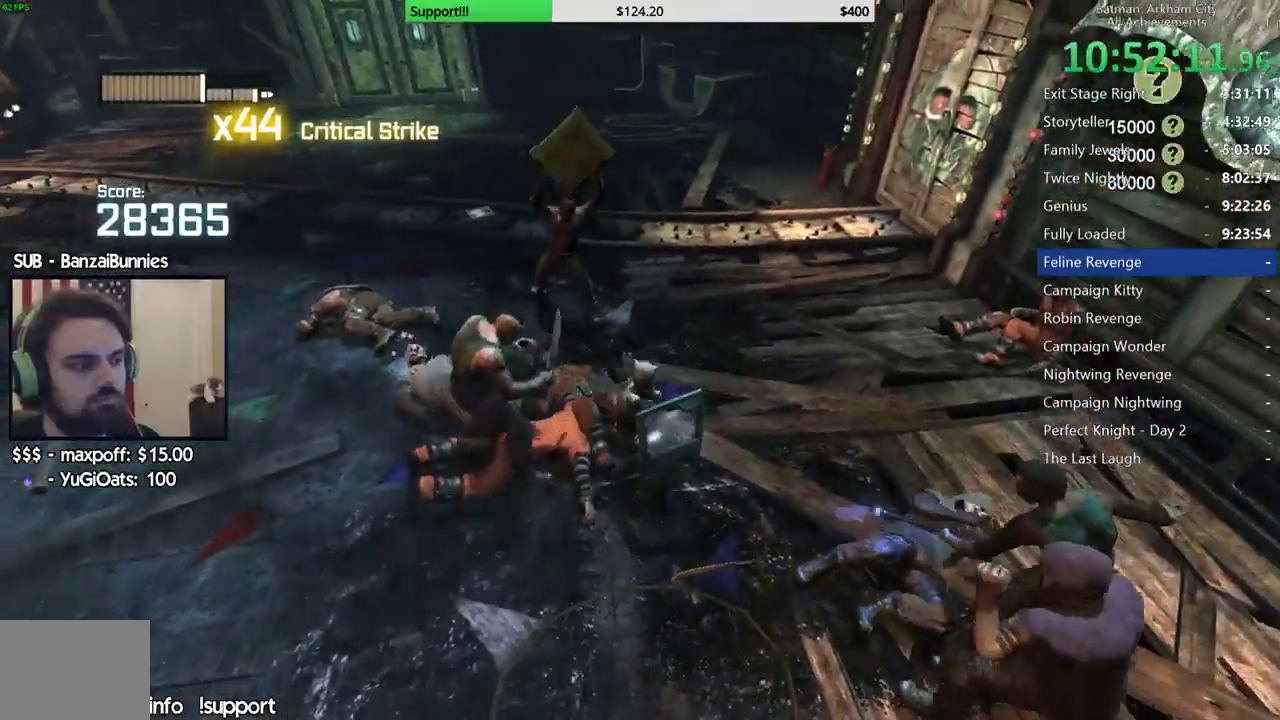
{"buttons": [], "left_stick": "center", "right_stick": "center", "events": []}
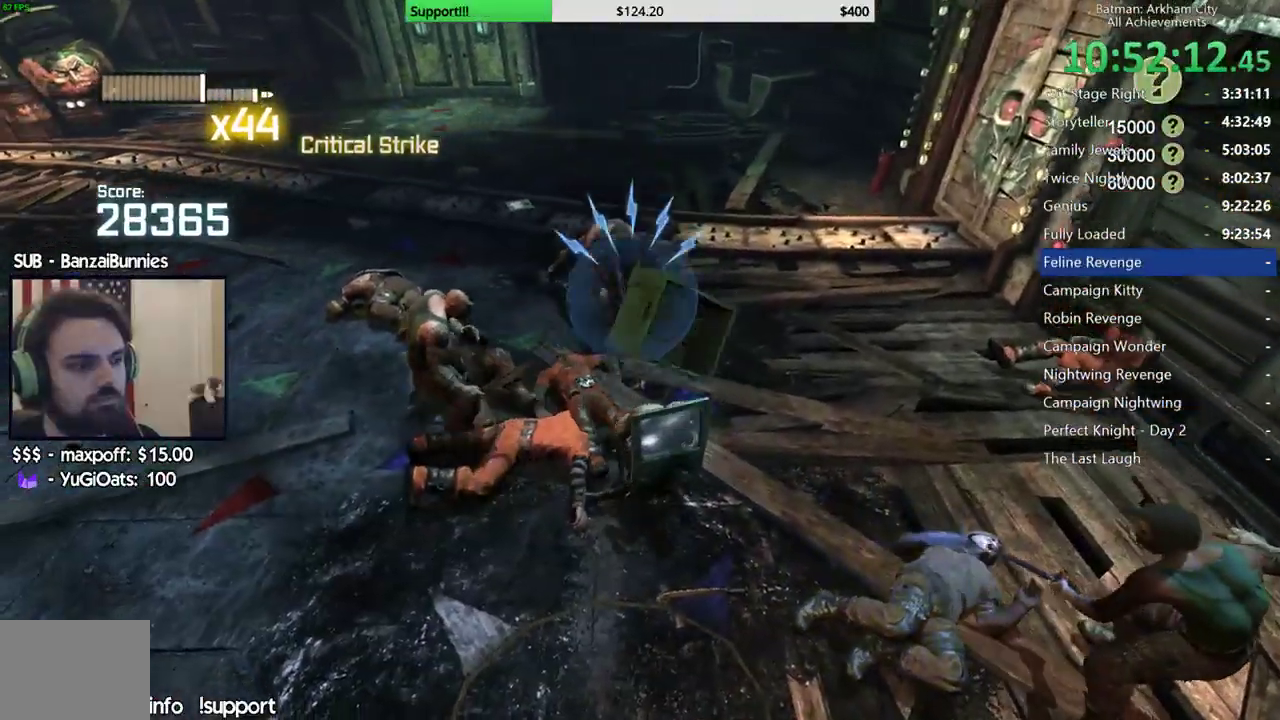
{"buttons": [], "left_stick": "center", "right_stick": "center", "events": []}
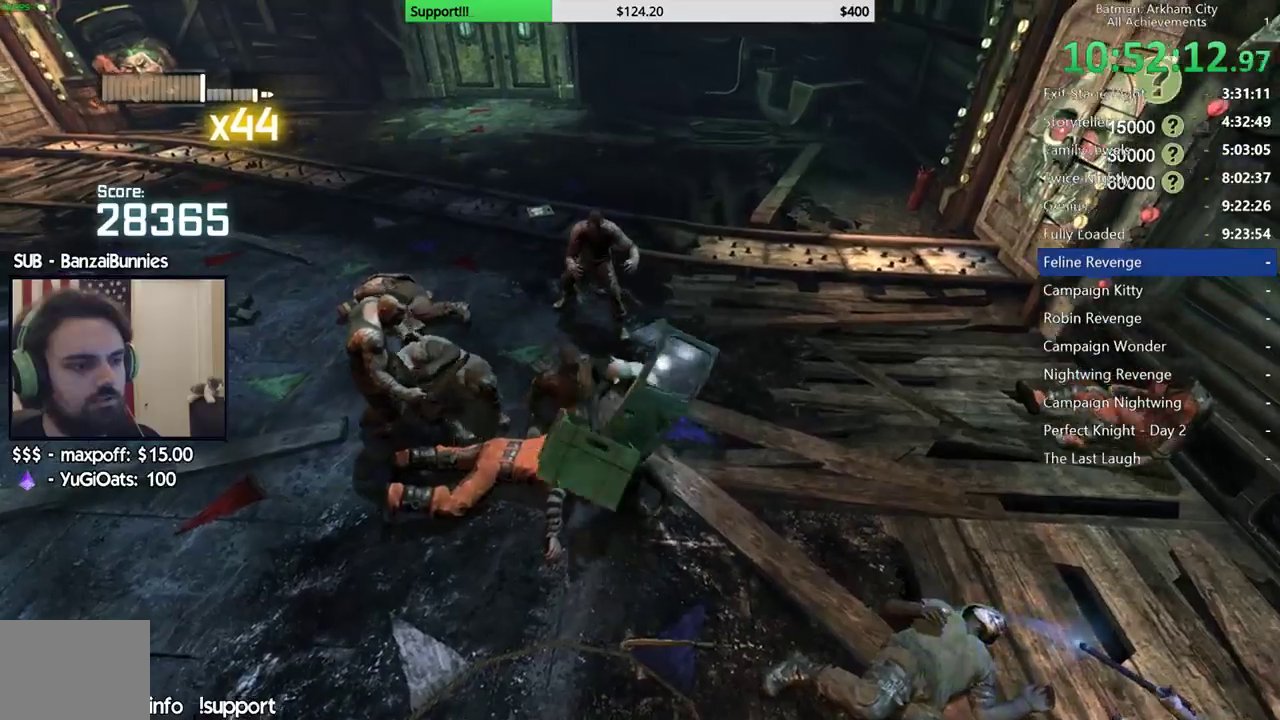
{"buttons": [], "left_stick": "up", "right_stick": "center", "events": [[283, "right_stick", "left"], [383, "left_stick", "up"], [417, "right_stick", "center"]]}
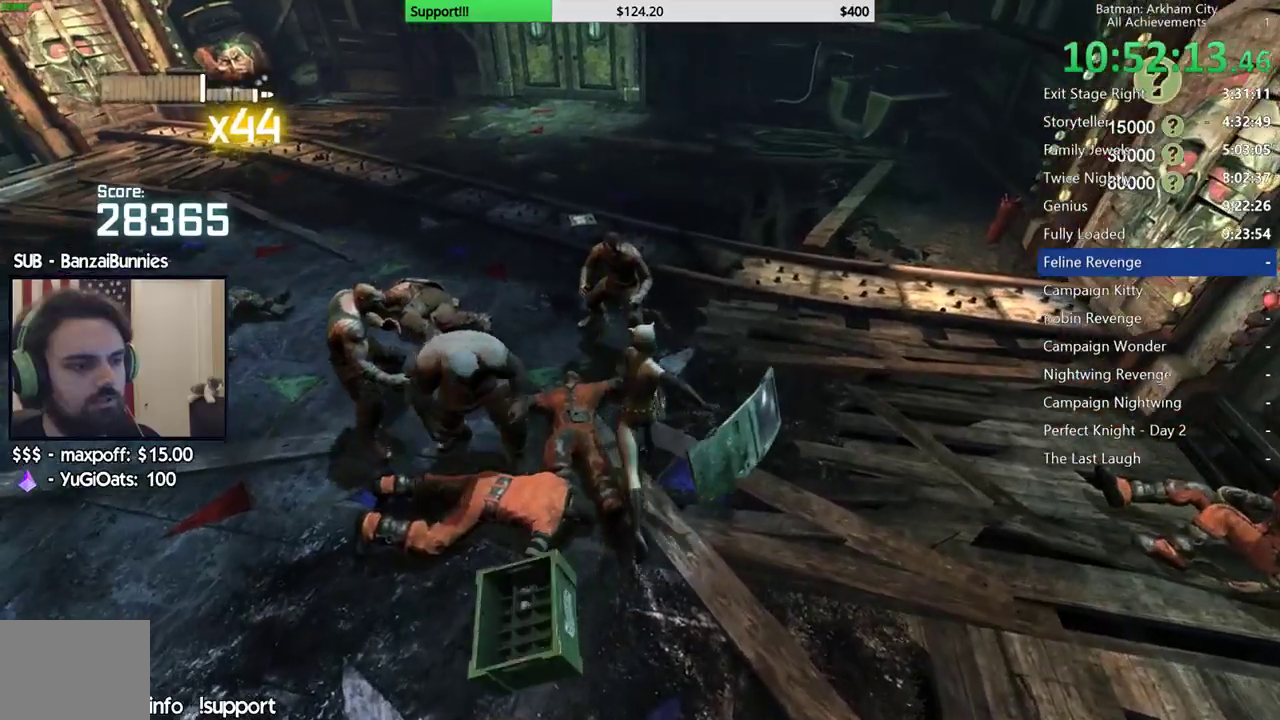
{"buttons": ["X"], "left_stick": "up", "right_stick": "center", "events": [[83, "X", "down"], [150, "X", "up"], [250, "X", "down"], [367, "X", "up"], [500, "X", "down"]]}
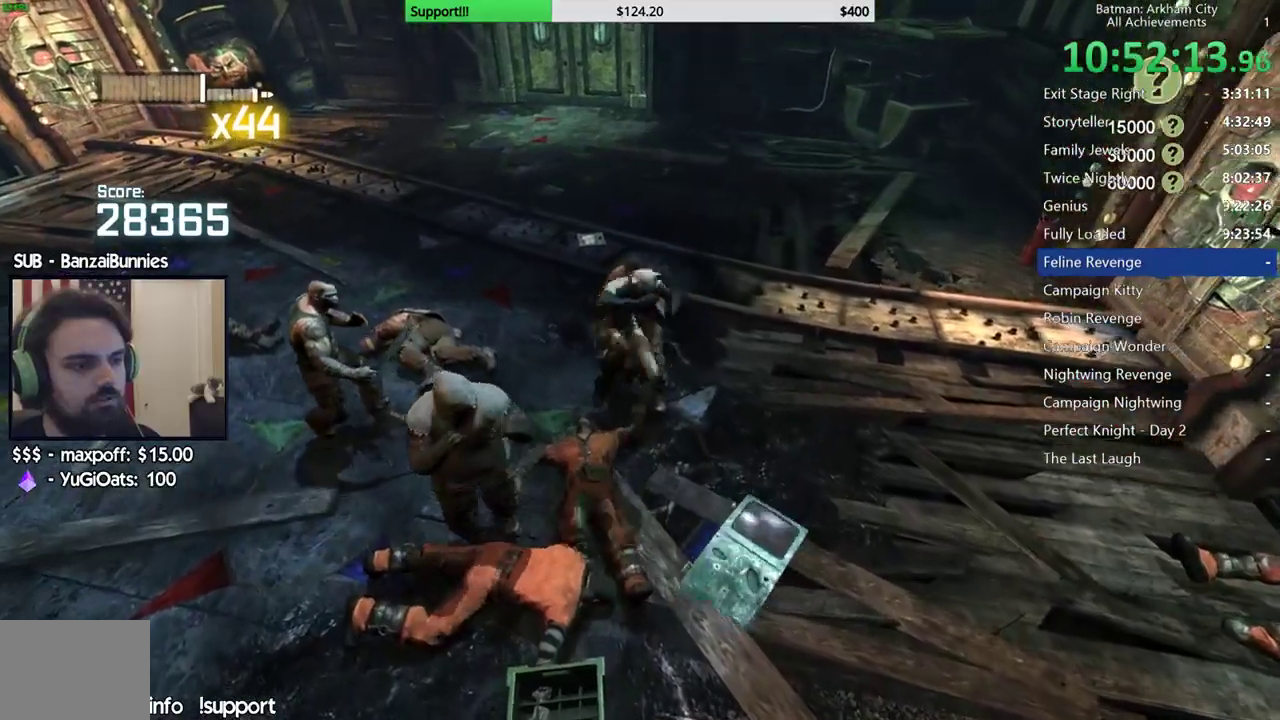
{"buttons": [], "left_stick": "up", "right_stick": "center", "events": [[83, "X", "up"], [350, "X", "down"], [467, "X", "up"]]}
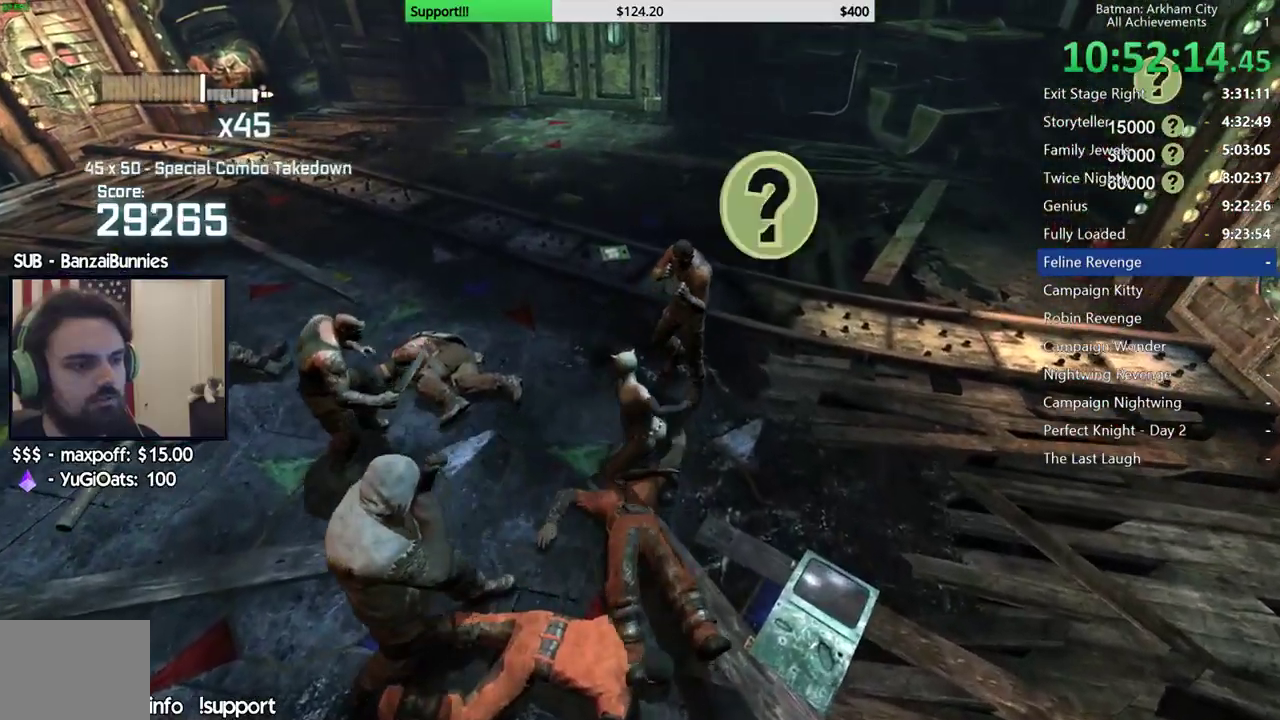
{"buttons": [], "left_stick": "up", "right_stick": "left", "events": [[50, "X", "down"], [167, "X", "up"], [350, "right_stick", "left"]]}
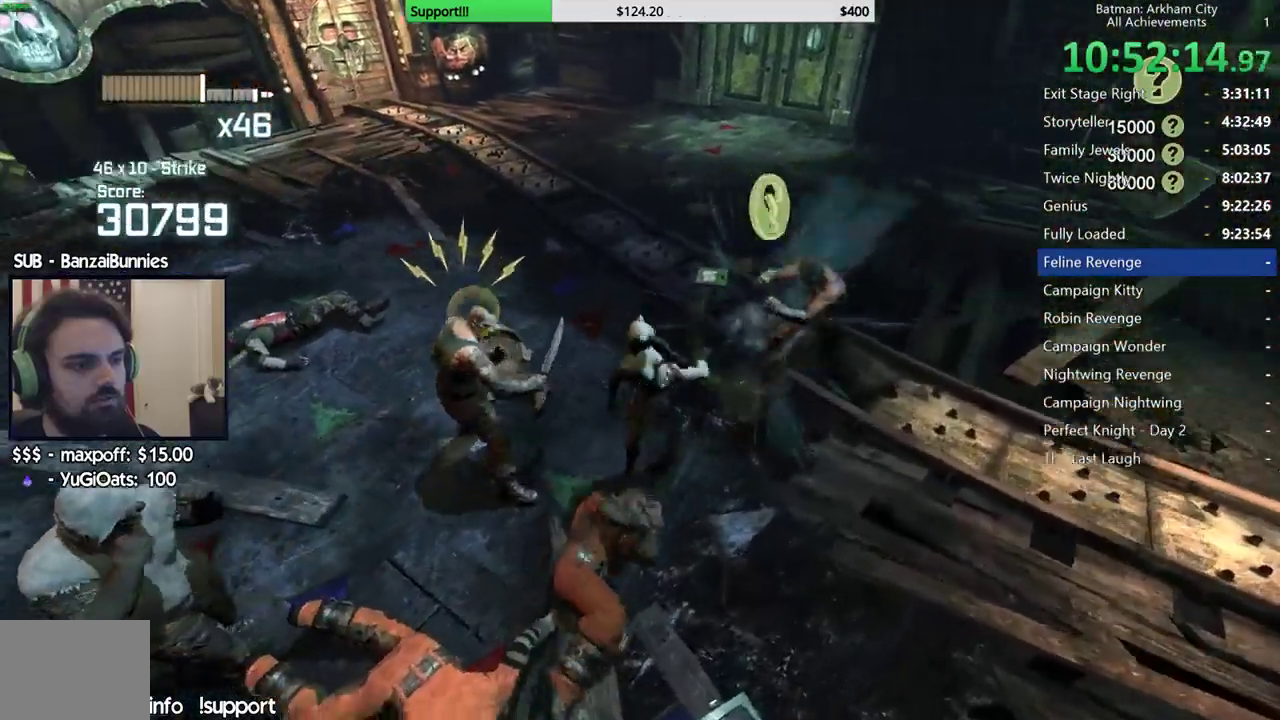
{"buttons": [], "left_stick": "left", "right_stick": "center", "events": [[17, "right_stick", "center"], [100, "left_stick", "center"], [267, "A", "down"], [300, "left_stick", "up"], [367, "A", "up"], [367, "left_stick", "left"], [433, "A", "down"], [500, "A", "up"]]}
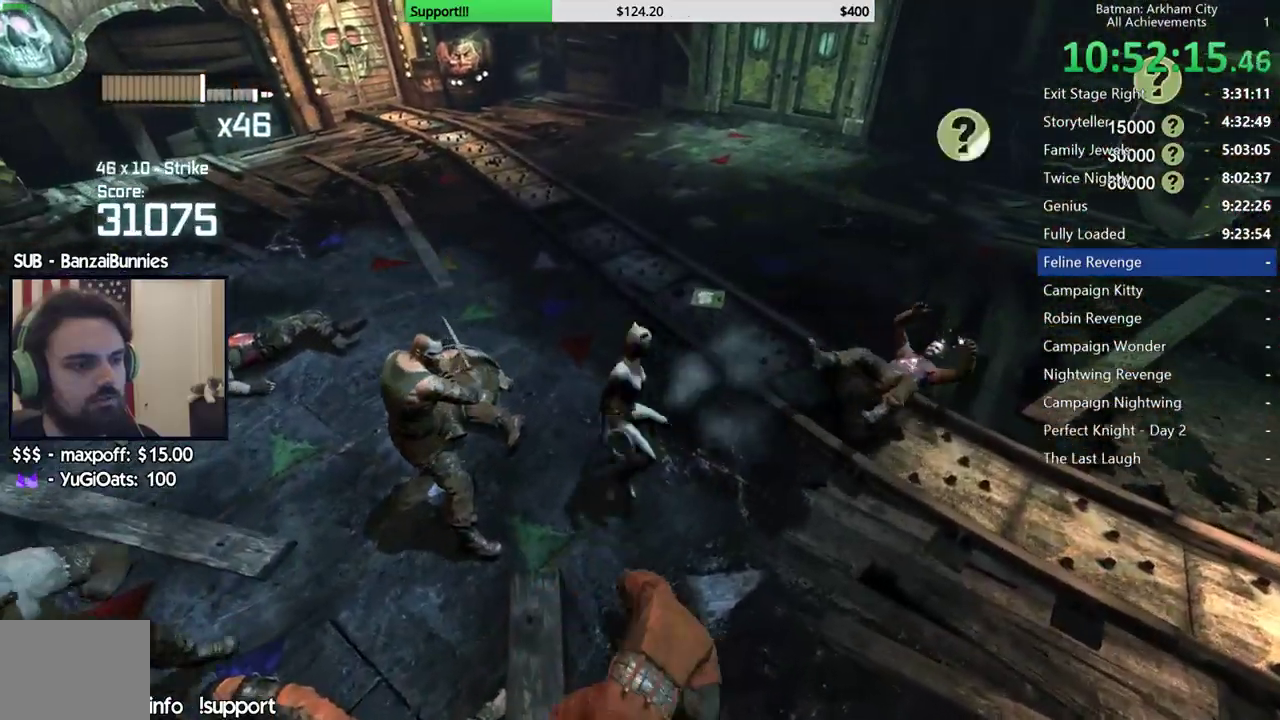
{"buttons": [], "left_stick": "center", "right_stick": "left", "events": [[100, "A", "down"], [133, "A", "up"], [300, "right_stick", "down-left"], [333, "left_stick", "center"], [350, "right_stick", "left"]]}
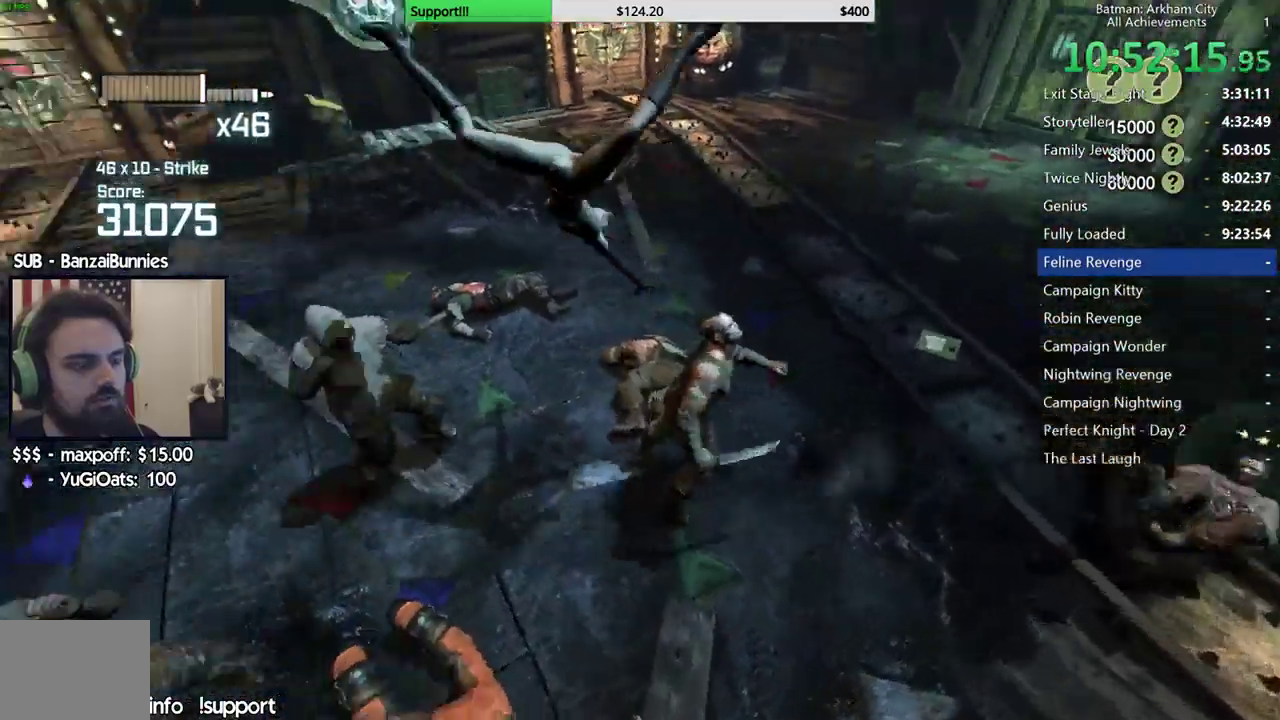
{"buttons": [], "left_stick": "down-left", "right_stick": "center", "events": [[300, "left_stick", "down"], [450, "right_stick", "center"], [467, "left_stick", "down-left"]]}
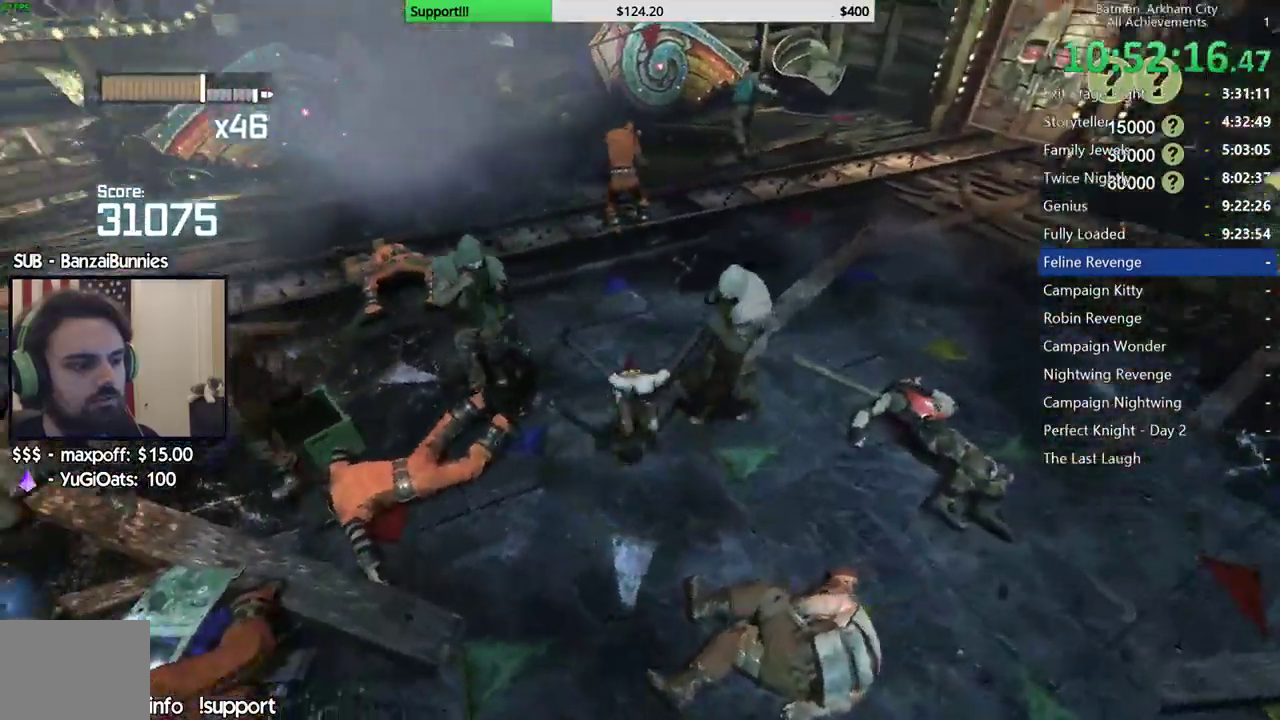
{"buttons": [], "left_stick": "down-left", "right_stick": "center", "events": [[33, "X", "down"], [83, "X", "up"], [167, "X", "down"], [250, "X", "up"]]}
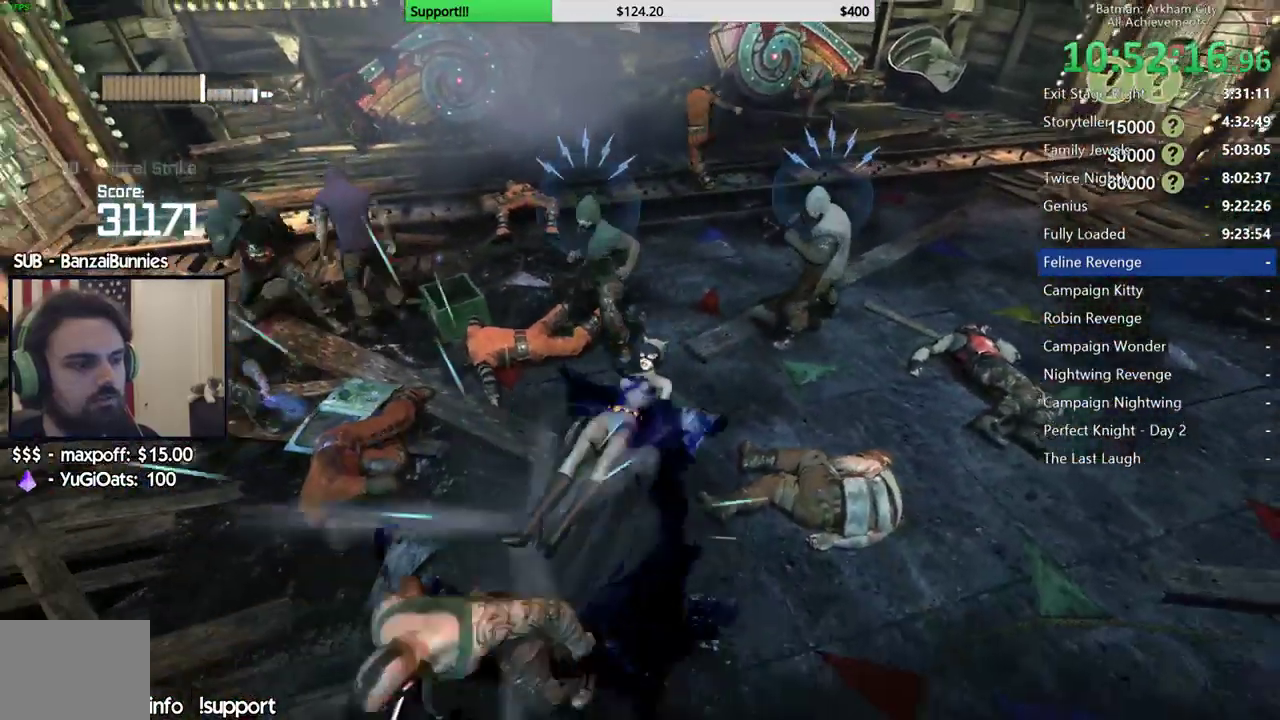
{"buttons": [], "left_stick": "center", "right_stick": "center", "events": [[33, "left_stick", "up-left"], [83, "left_stick", "center"], [217, "Y", "down"], [317, "Y", "up"], [367, "Y", "down"], [467, "Y", "up"]]}
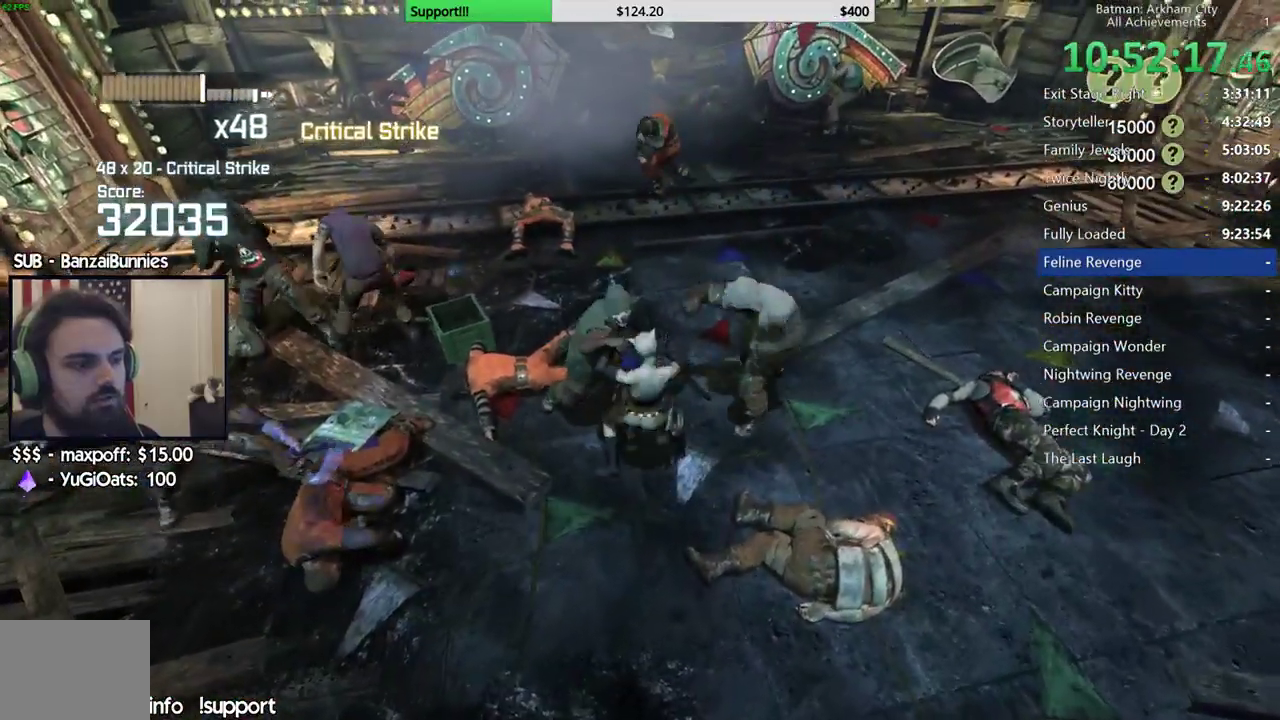
{"buttons": [], "left_stick": "up", "right_stick": "center", "events": [[133, "right_stick", "left"], [383, "right_stick", "center"], [467, "left_stick", "up"]]}
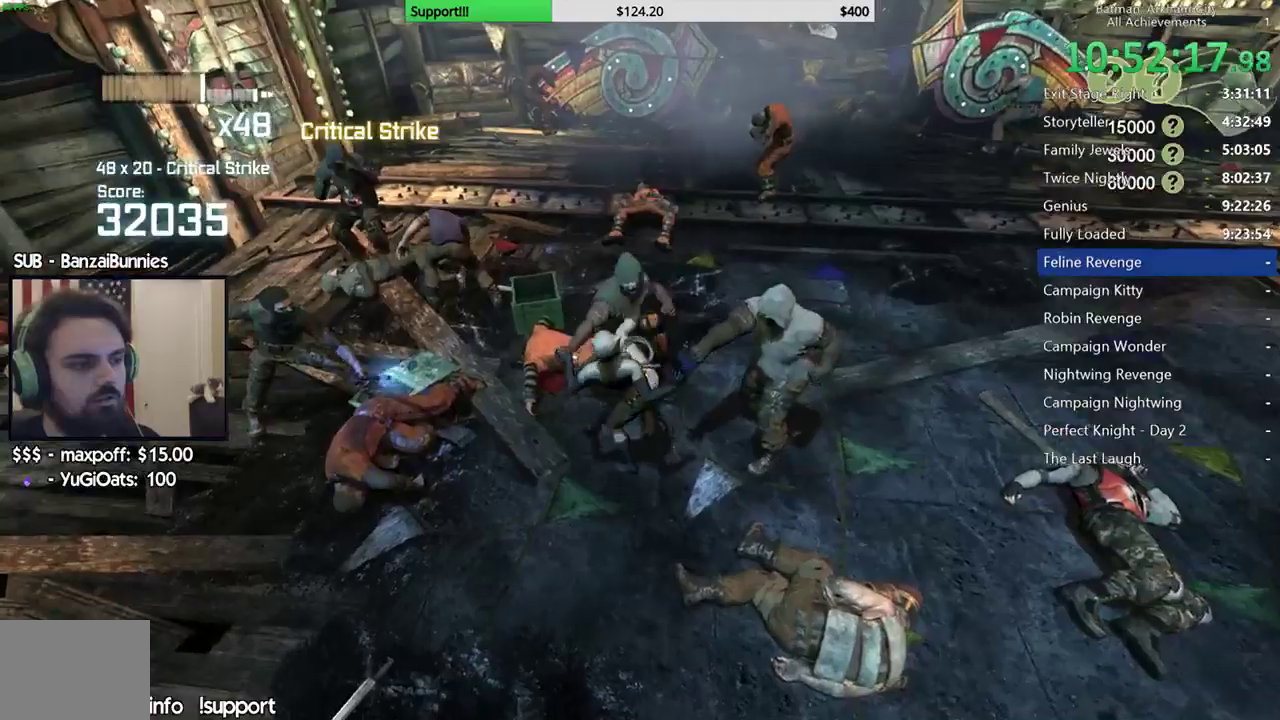
{"buttons": [], "left_stick": "up", "right_stick": "center", "events": [[50, "right_stick", "left"], [217, "right_stick", "center"], [333, "right_stick", "left"], [483, "right_stick", "center"]]}
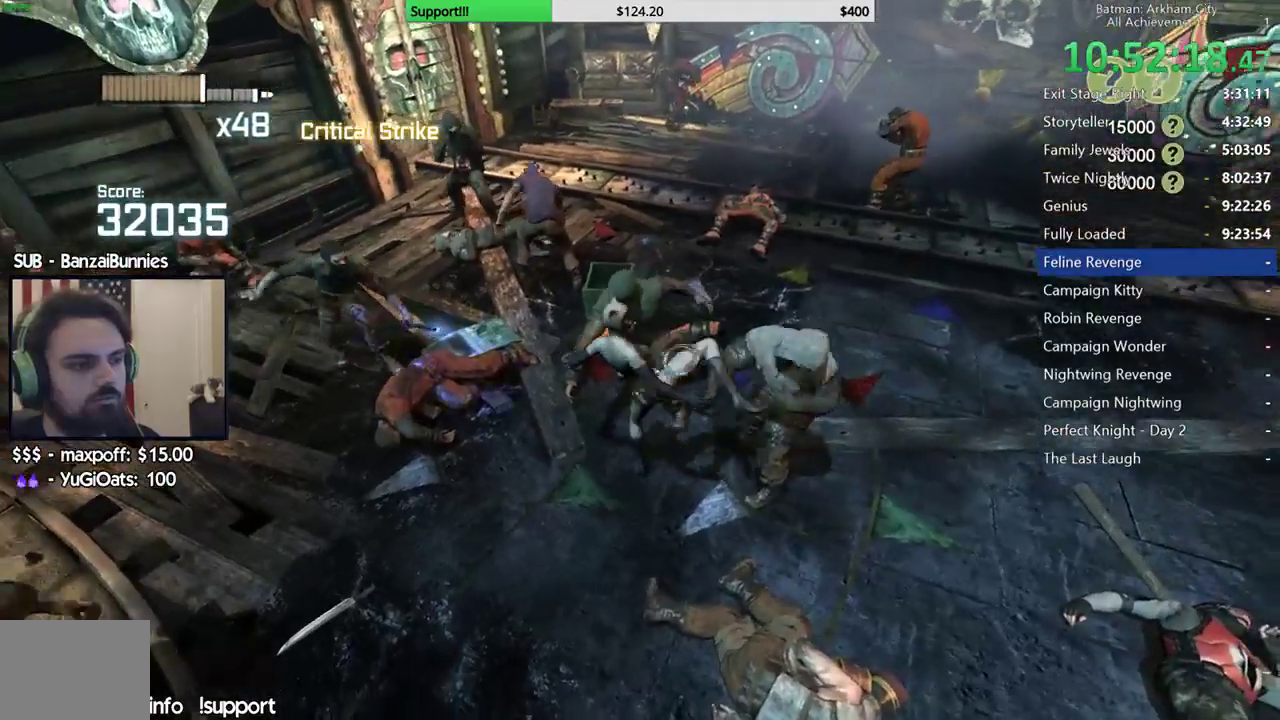
{"buttons": [], "left_stick": "center", "right_stick": "up-left", "events": [[150, "left_stick", "center"], [233, "right_stick", "up-left"]]}
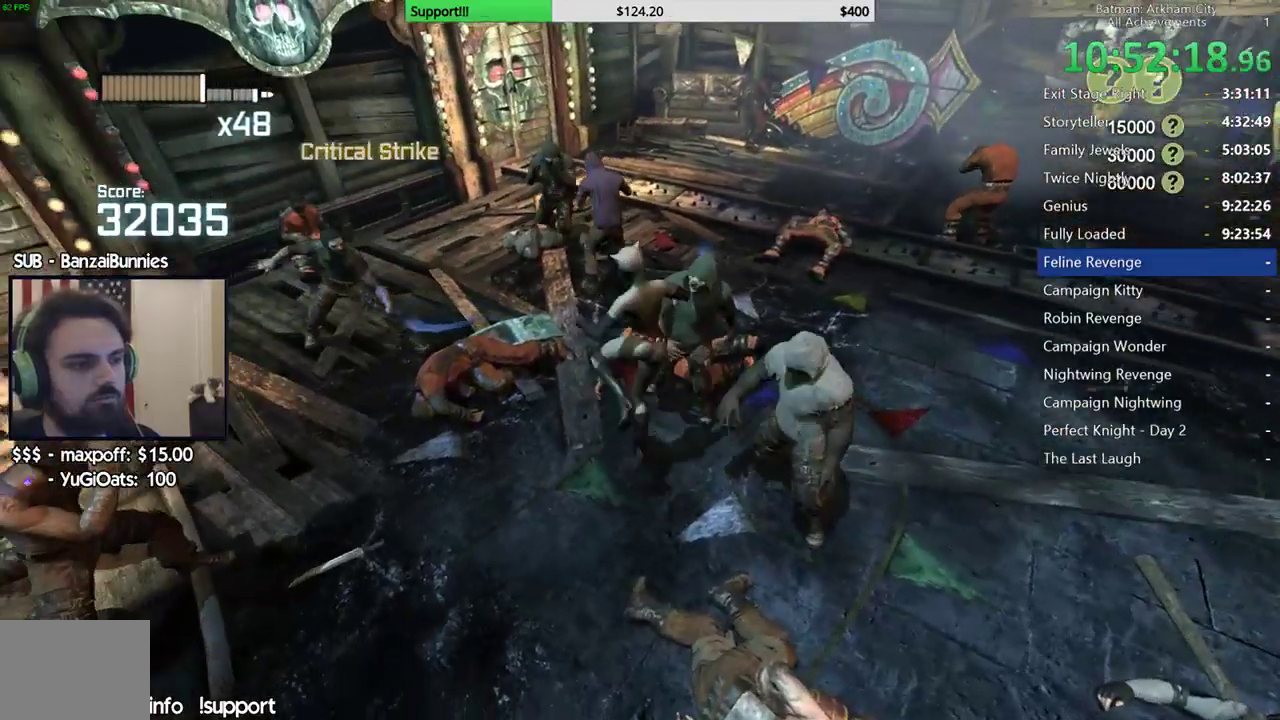
{"buttons": [], "left_stick": "center", "right_stick": "left", "events": [[50, "right_stick", "center"], [367, "right_stick", "left"]]}
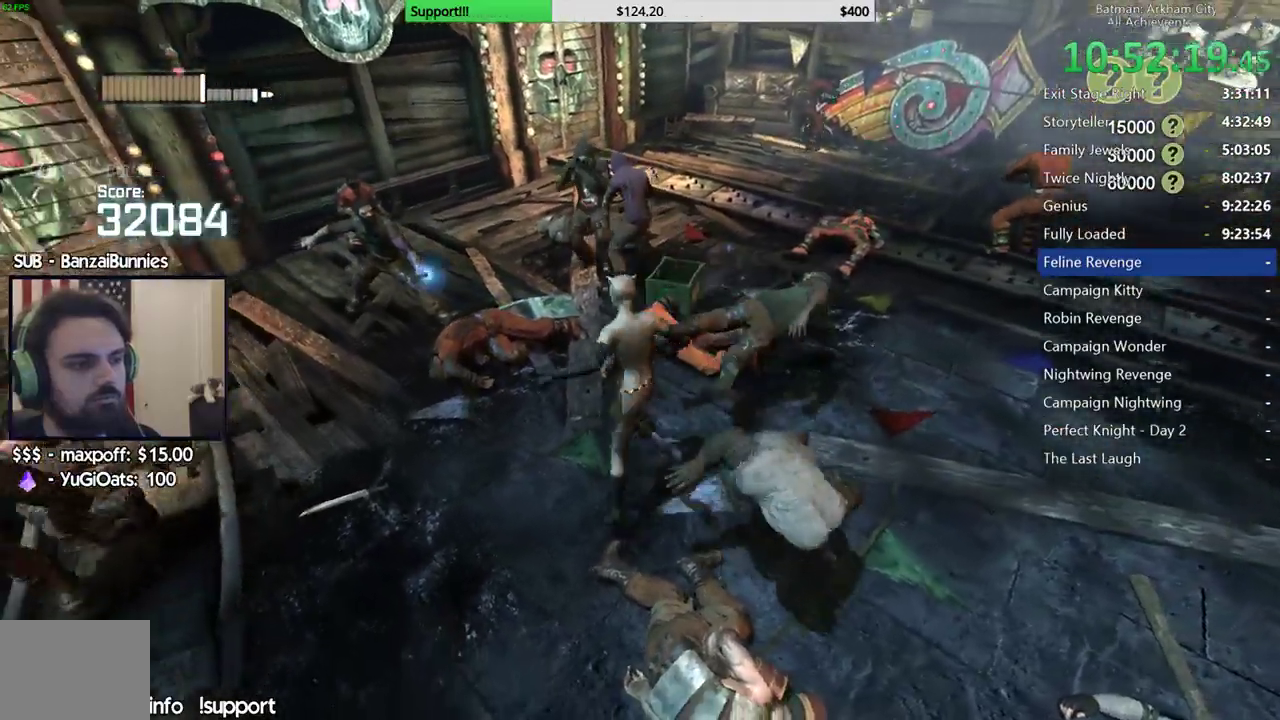
{"buttons": [], "left_stick": "up", "right_stick": "center", "events": [[17, "right_stick", "center"], [200, "left_stick", "up"], [267, "L2", "down"], [300, "X", "down"], [417, "L2", "up"], [417, "X", "up"]]}
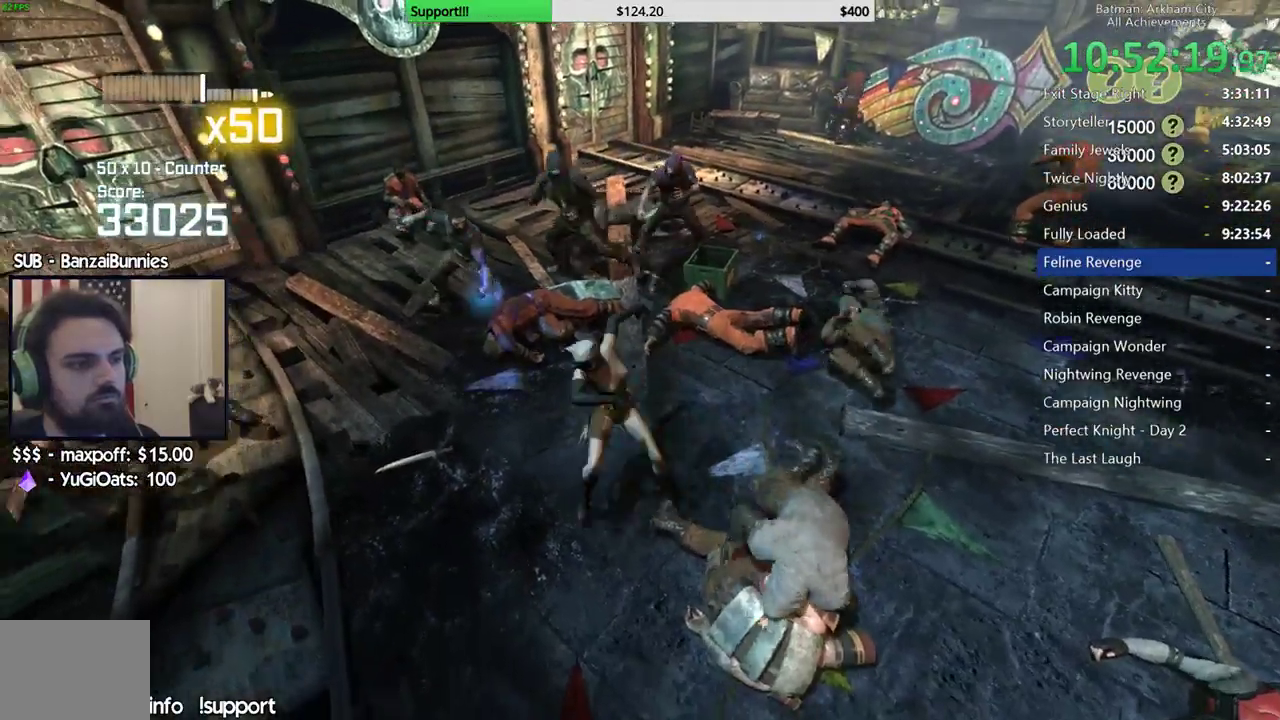
{"buttons": ["A"], "left_stick": "up", "right_stick": "center", "events": [[67, "right_stick", "left"], [150, "right_stick", "center"], [367, "A", "down"], [433, "A", "up"], [500, "A", "down"]]}
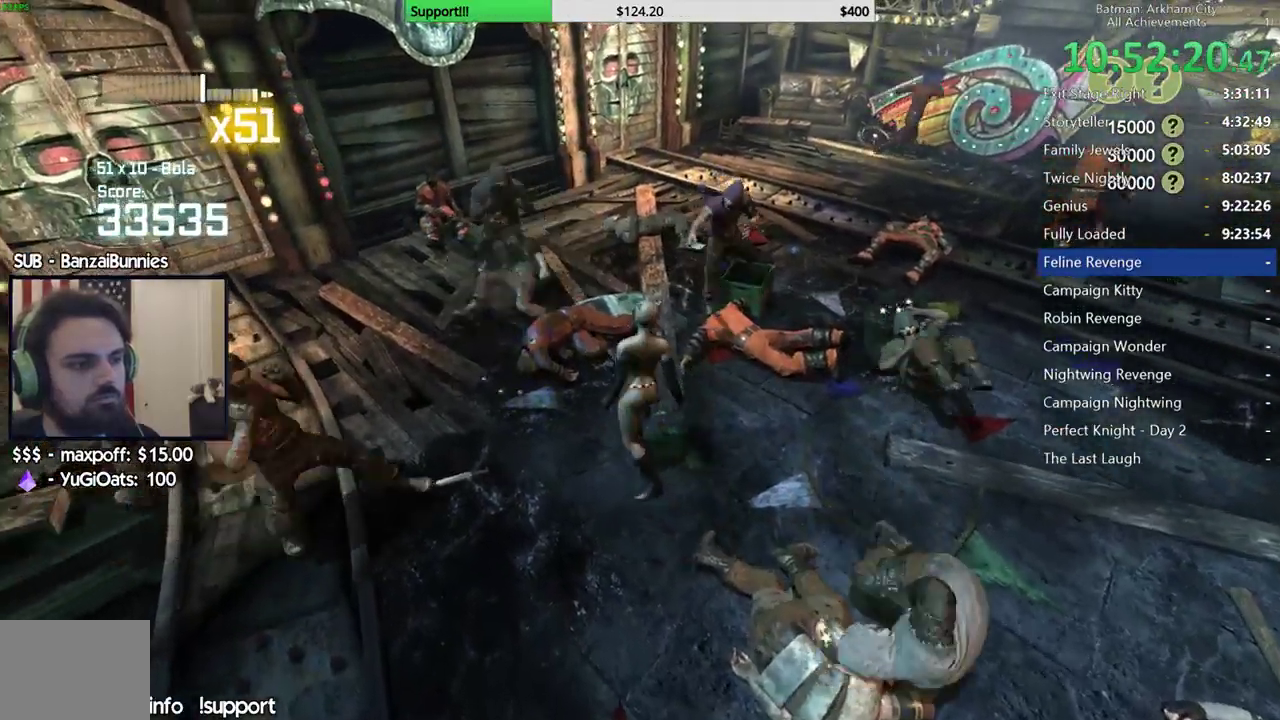
{"buttons": [], "left_stick": "center", "right_stick": "right", "events": [[100, "A", "up"], [167, "A", "down"], [267, "A", "up"], [450, "left_stick", "center"], [450, "right_stick", "right"]]}